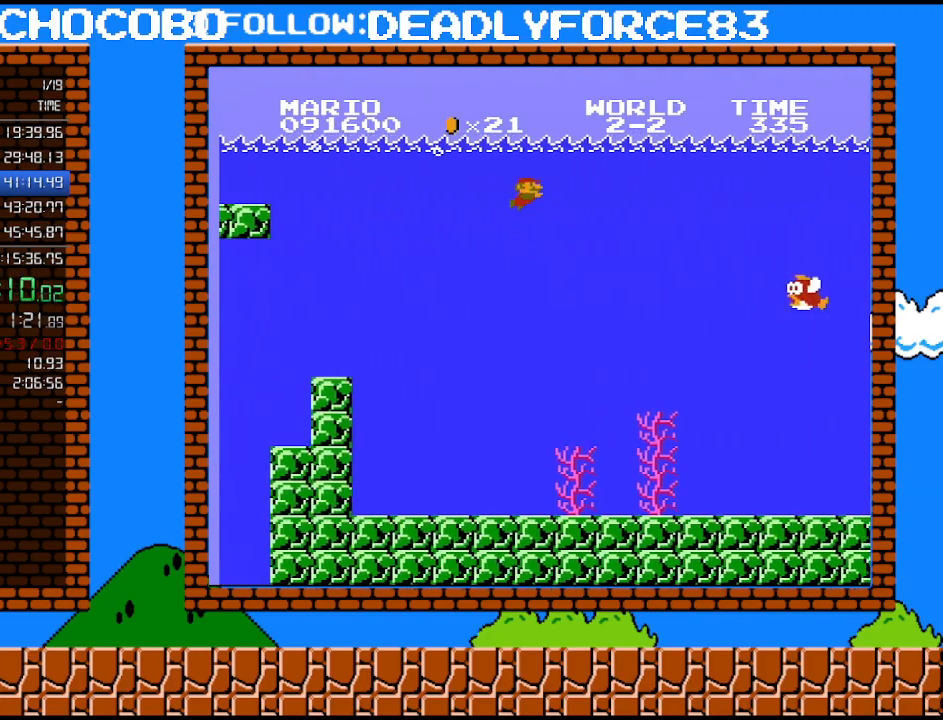
Gameplay with a controller (Nintendo layout); each line is a JSON object with the inputs held at the frame after it. "events" lists button and stick changes between this image and that frame as [ms after this image, input, new state], when the widget could be followed in between. Not read: L3 R3.
{"buttons": ["DPAD_RIGHT"], "events": [[17, "A", "down"], [150, "A", "up"]]}
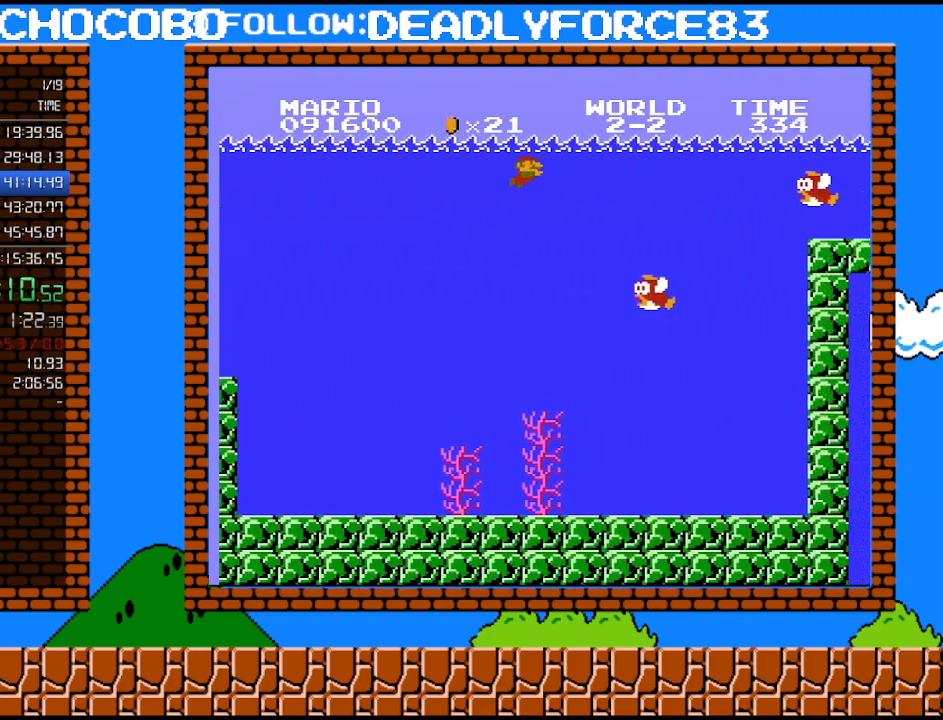
{"buttons": ["DPAD_RIGHT"], "events": []}
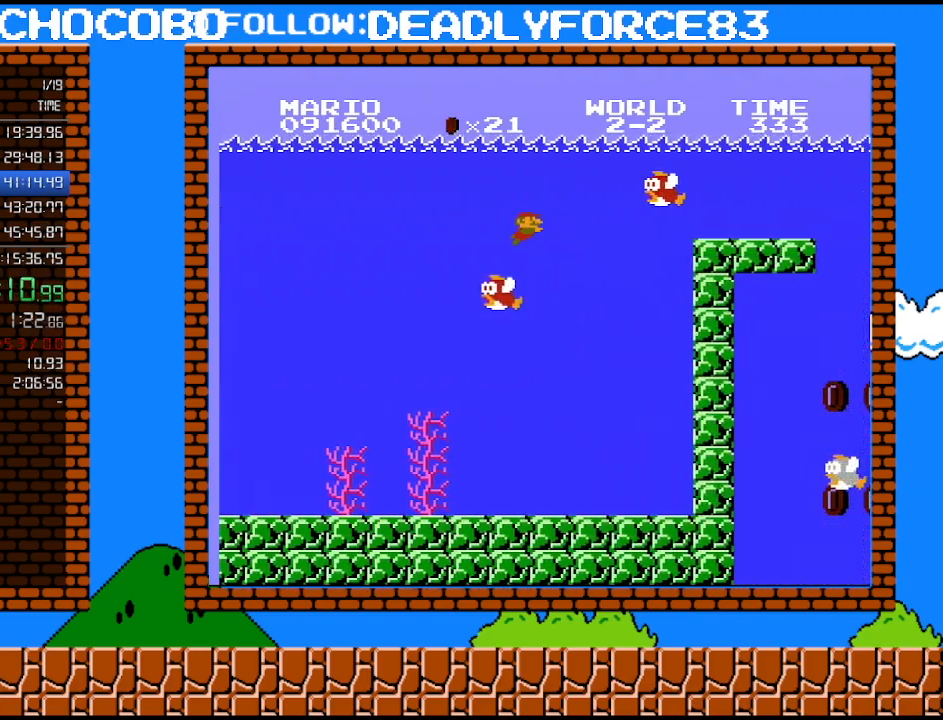
{"buttons": ["DPAD_RIGHT"], "events": []}
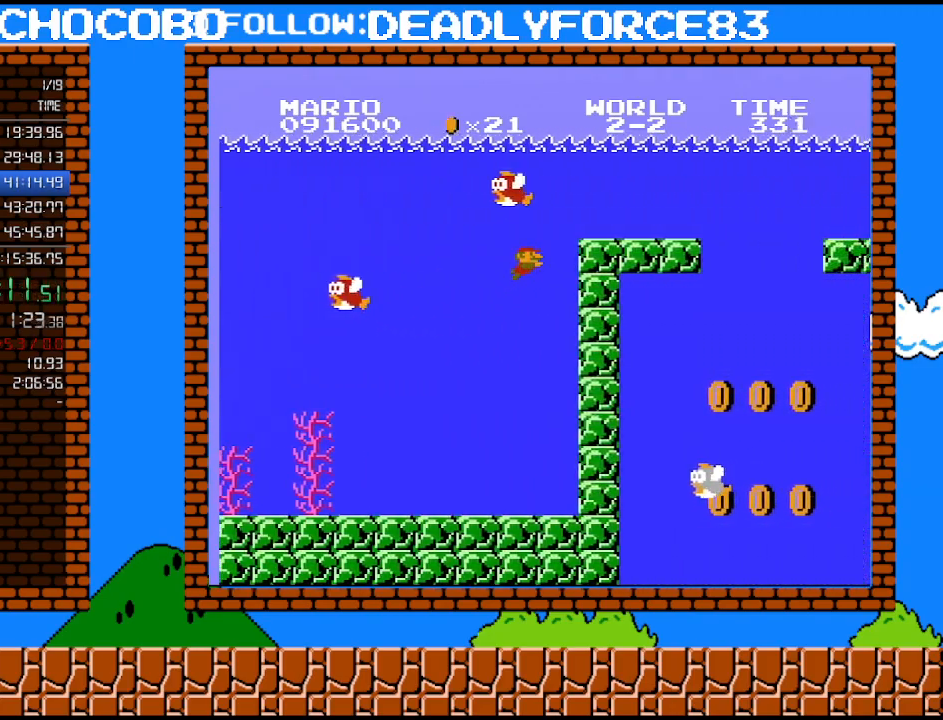
{"buttons": ["DPAD_RIGHT"], "events": [[17, "A", "down"], [150, "A", "up"], [183, "A", "down"], [300, "A", "up"], [333, "A", "down"], [483, "A", "up"]]}
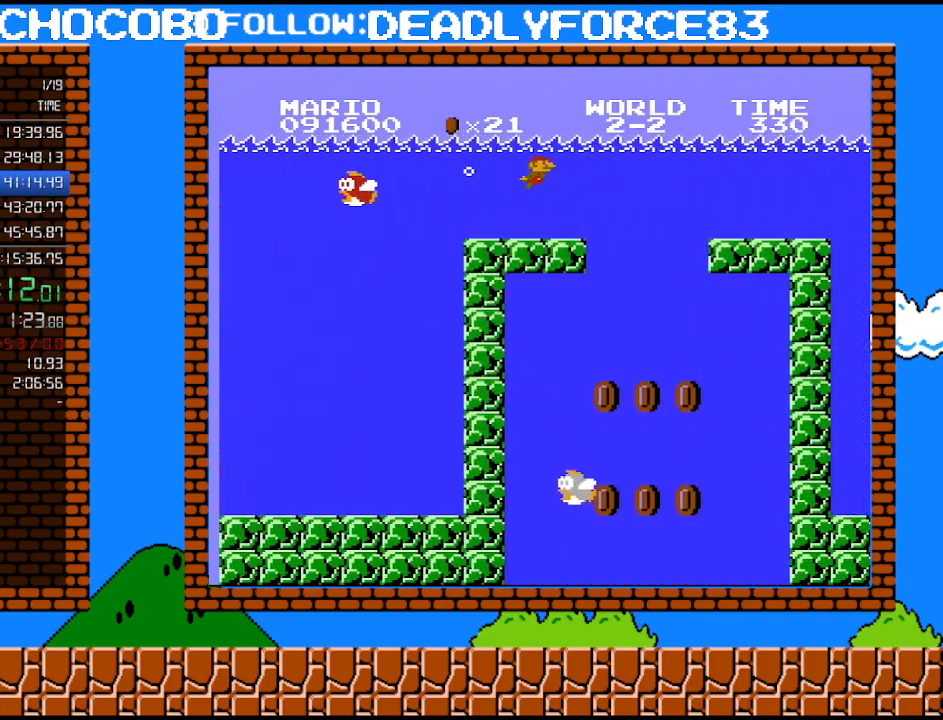
{"buttons": ["A", "DPAD_RIGHT"], "events": [[83, "A", "down"], [217, "A", "up"], [283, "A", "down"], [367, "A", "up"], [433, "A", "down"]]}
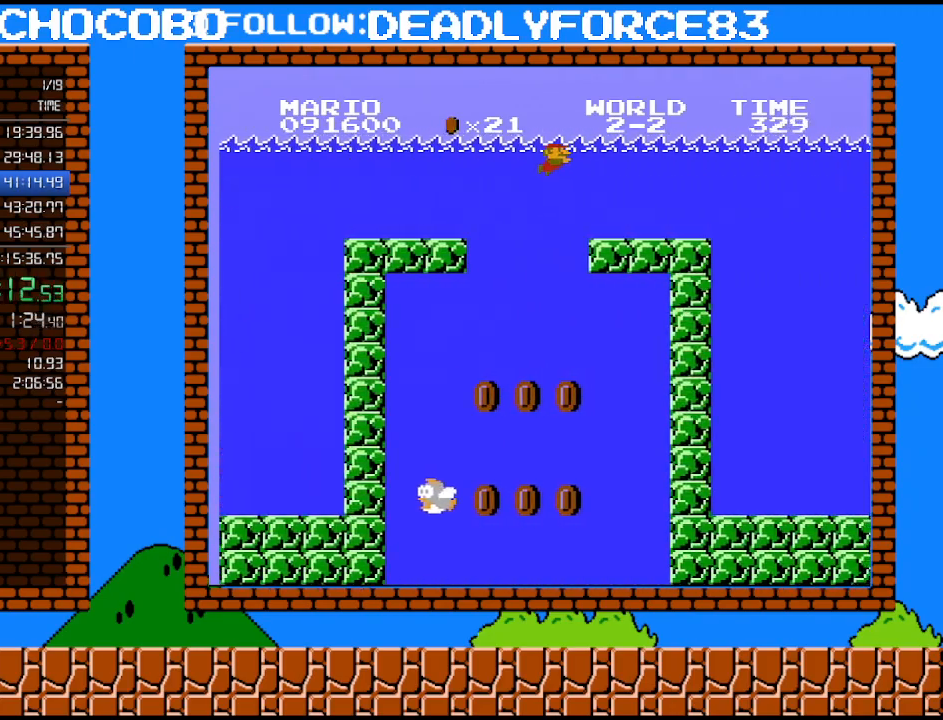
{"buttons": ["A", "DPAD_RIGHT"], "events": [[50, "A", "up"], [117, "A", "down"], [217, "A", "up"], [267, "A", "down"], [367, "A", "up"], [467, "A", "down"]]}
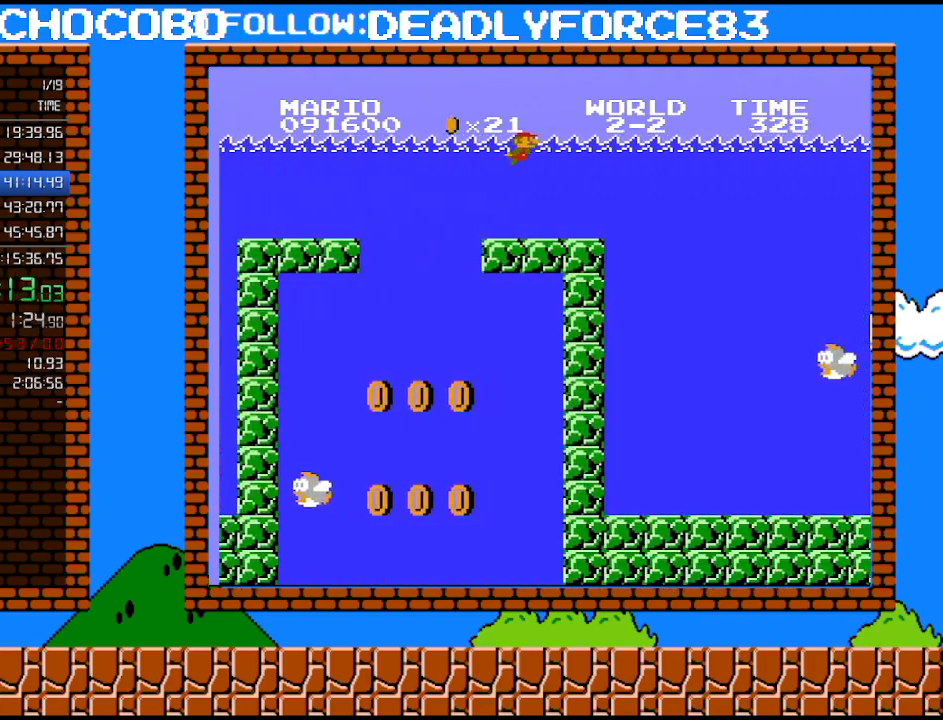
{"buttons": ["A", "DPAD_RIGHT"], "events": [[33, "A", "up"], [117, "A", "down"], [217, "A", "up"], [283, "A", "down"], [367, "A", "up"], [433, "A", "down"]]}
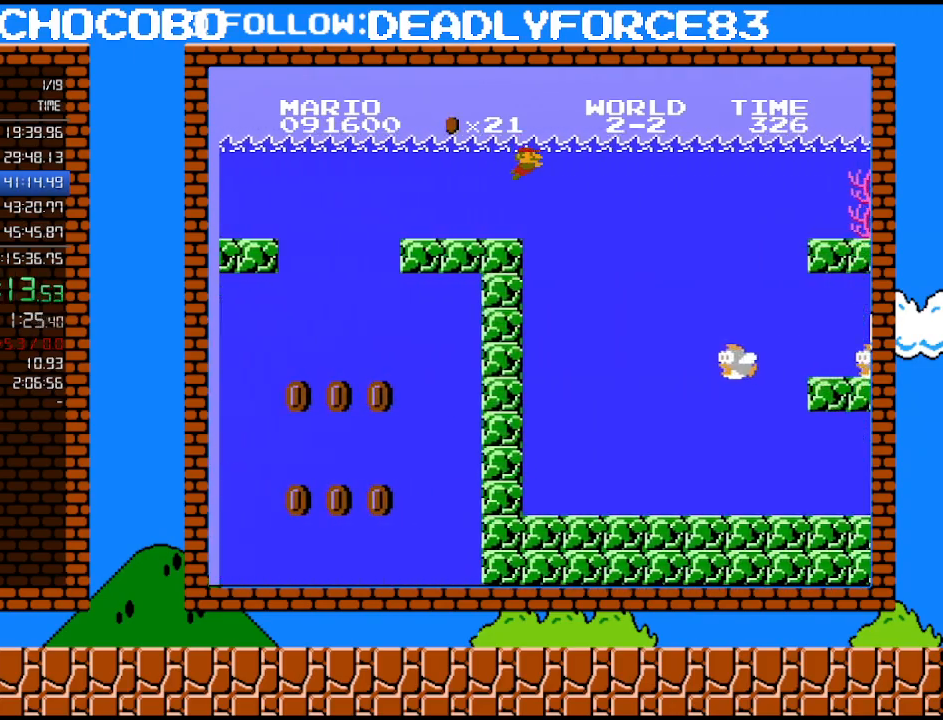
{"buttons": ["DPAD_RIGHT"], "events": [[83, "A", "up"]]}
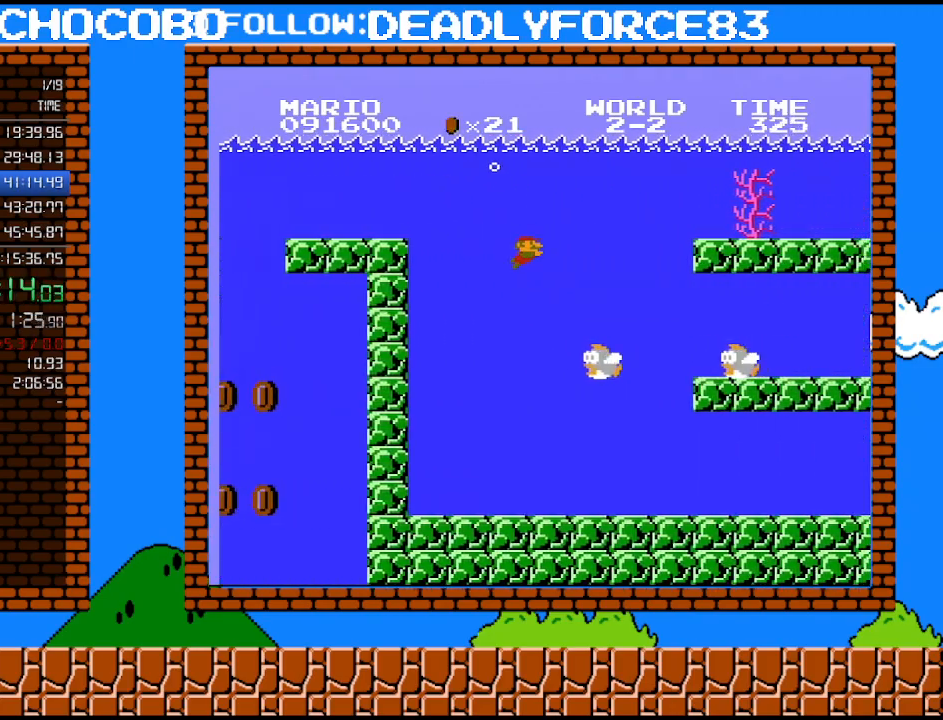
{"buttons": ["DPAD_RIGHT"], "events": [[300, "A", "down"], [433, "A", "up"]]}
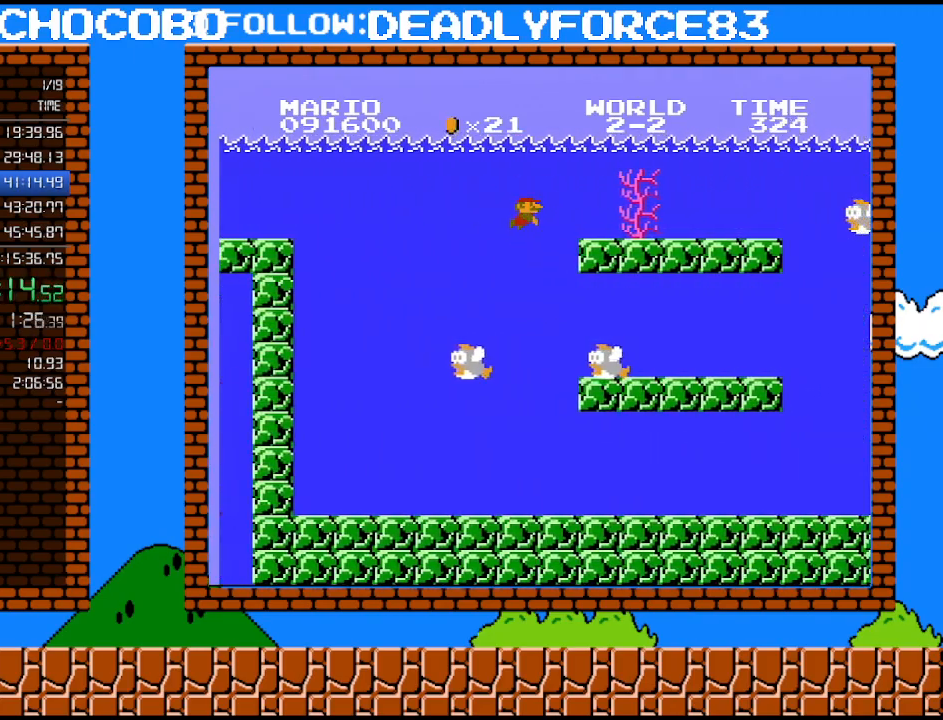
{"buttons": ["A", "DPAD_RIGHT"], "events": [[300, "A", "down"], [433, "A", "up"], [483, "A", "down"]]}
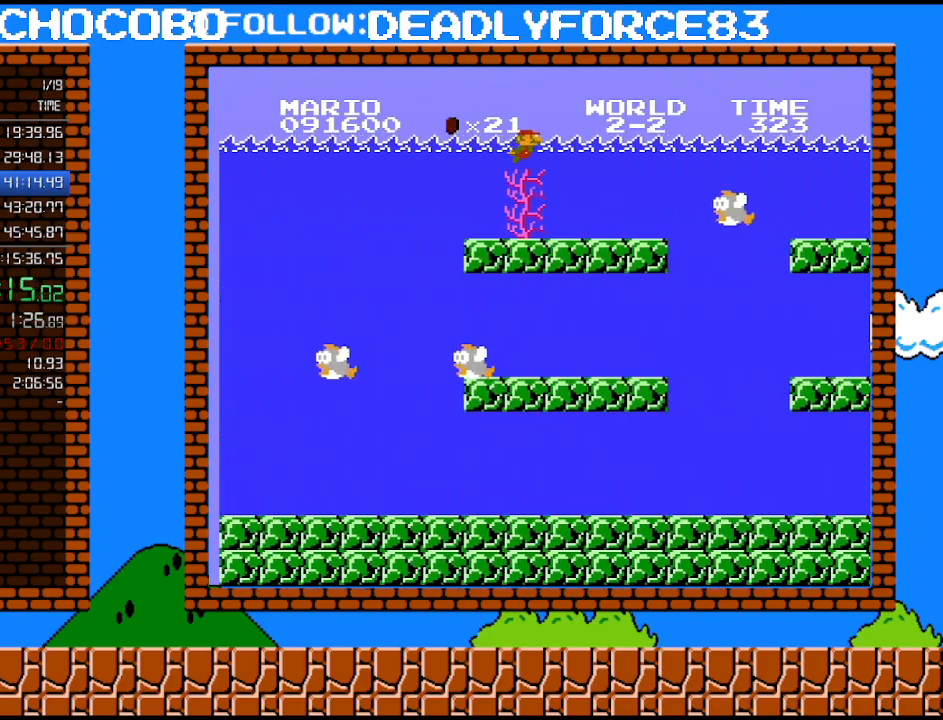
{"buttons": ["DPAD_RIGHT"], "events": [[150, "A", "up"]]}
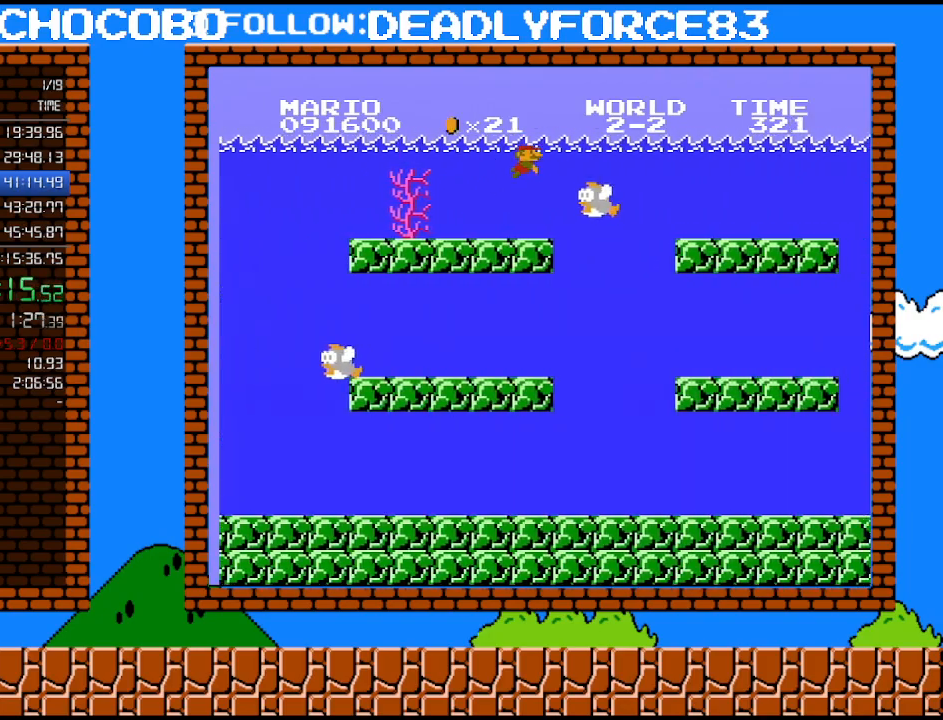
{"buttons": ["DPAD_RIGHT"], "events": [[150, "A", "down"], [283, "A", "up"], [300, "A", "down"], [367, "A", "up"], [433, "A", "down"], [483, "A", "up"]]}
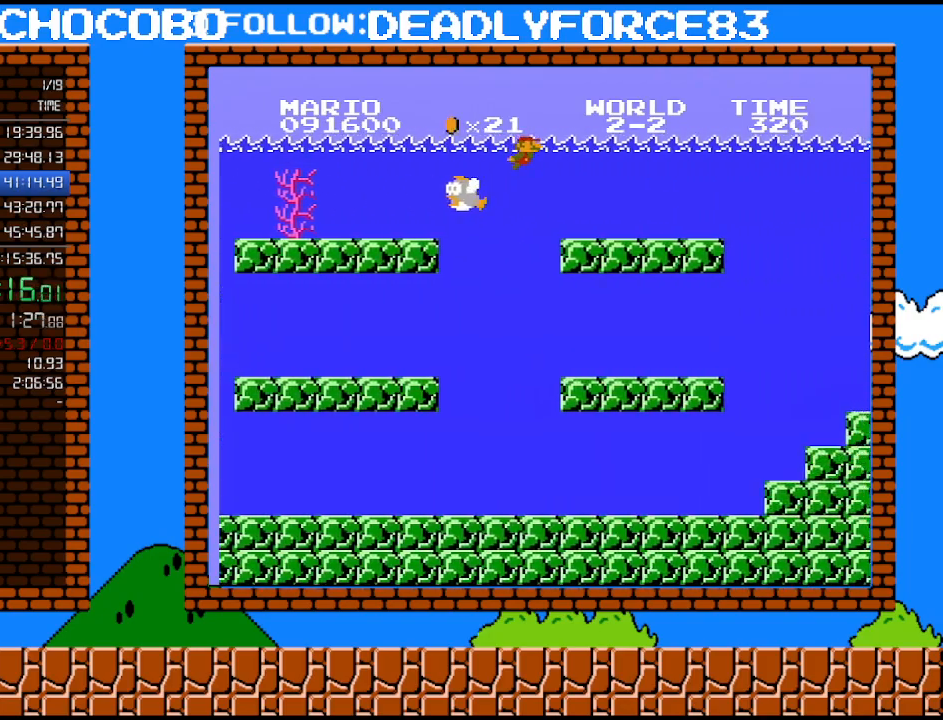
{"buttons": ["DPAD_RIGHT"], "events": [[17, "A", "down"], [150, "A", "up"], [183, "A", "down"], [333, "A", "up"], [367, "A", "down"], [467, "A", "up"]]}
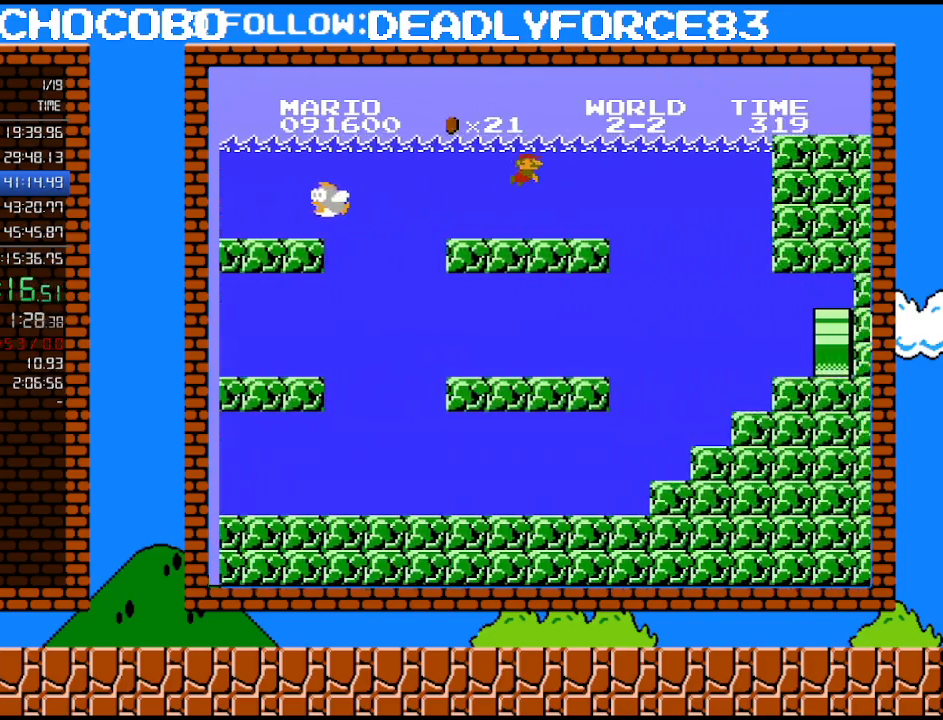
{"buttons": ["DPAD_RIGHT"], "events": [[17, "A", "down"], [183, "A", "up"], [233, "A", "down"], [333, "A", "up"], [400, "A", "down"], [483, "A", "up"]]}
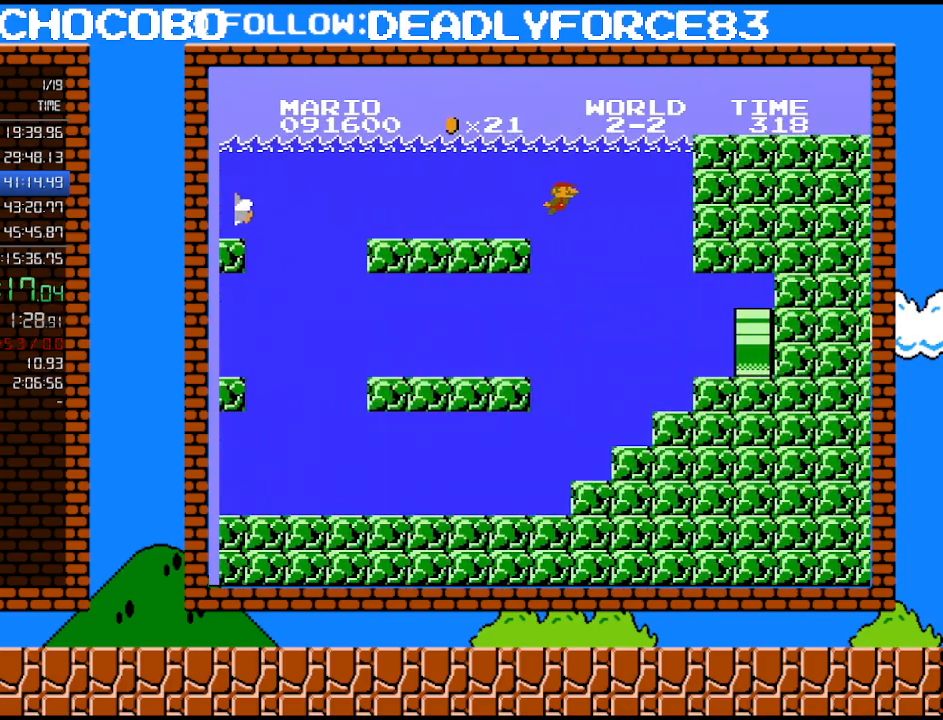
{"buttons": ["DPAD_RIGHT"], "events": []}
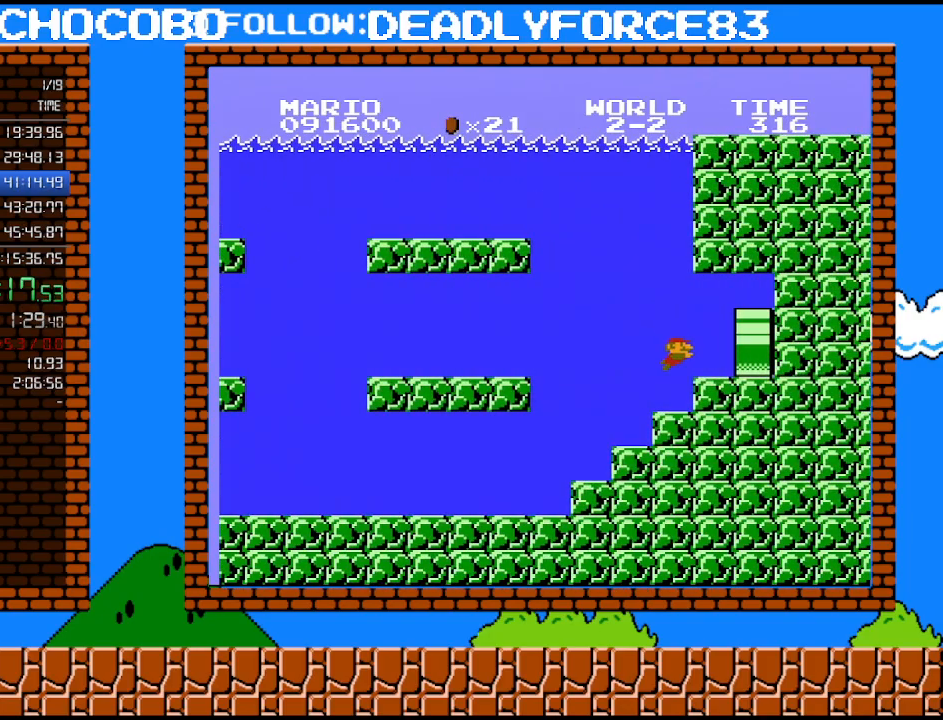
{"buttons": ["DPAD_RIGHT"], "events": []}
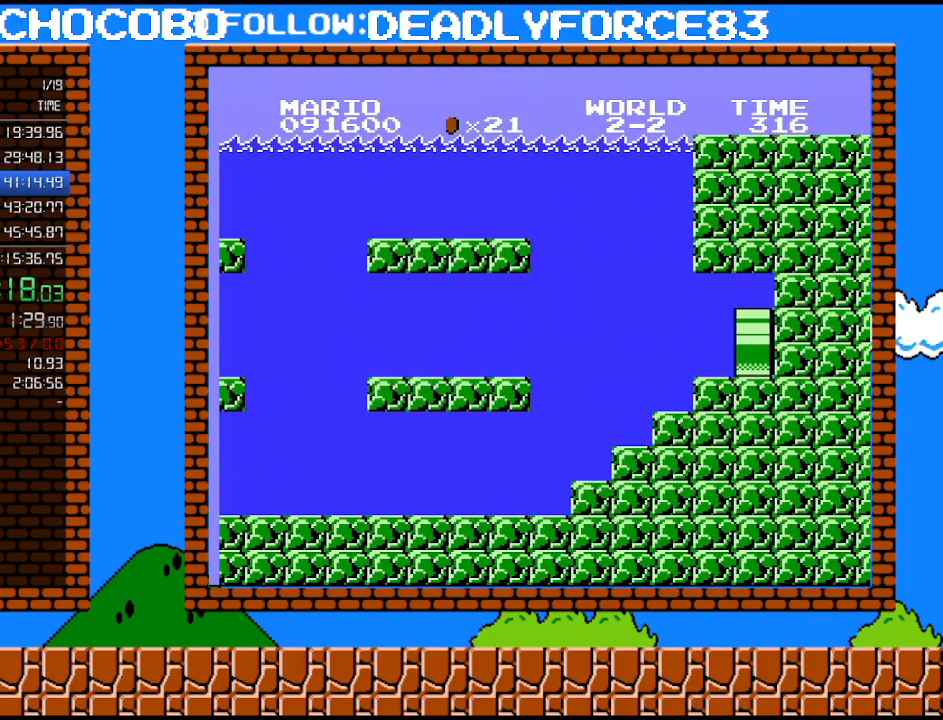
{"buttons": ["B"], "events": [[300, "DPAD_RIGHT", "up"], [467, "B", "down"]]}
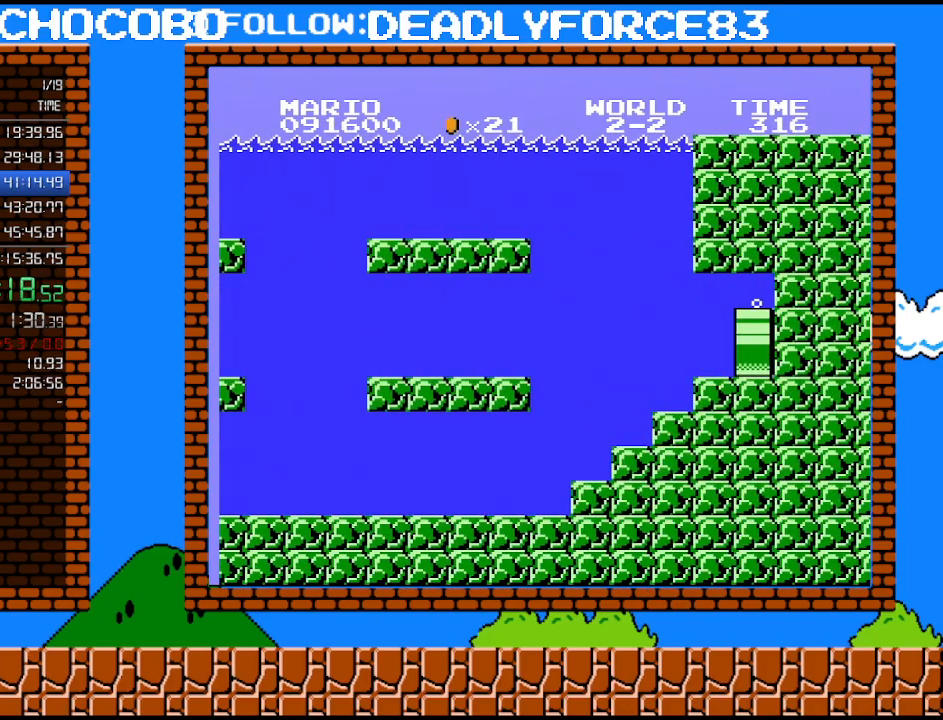
{"buttons": ["B", "DPAD_RIGHT"], "events": [[233, "DPAD_RIGHT", "down"]]}
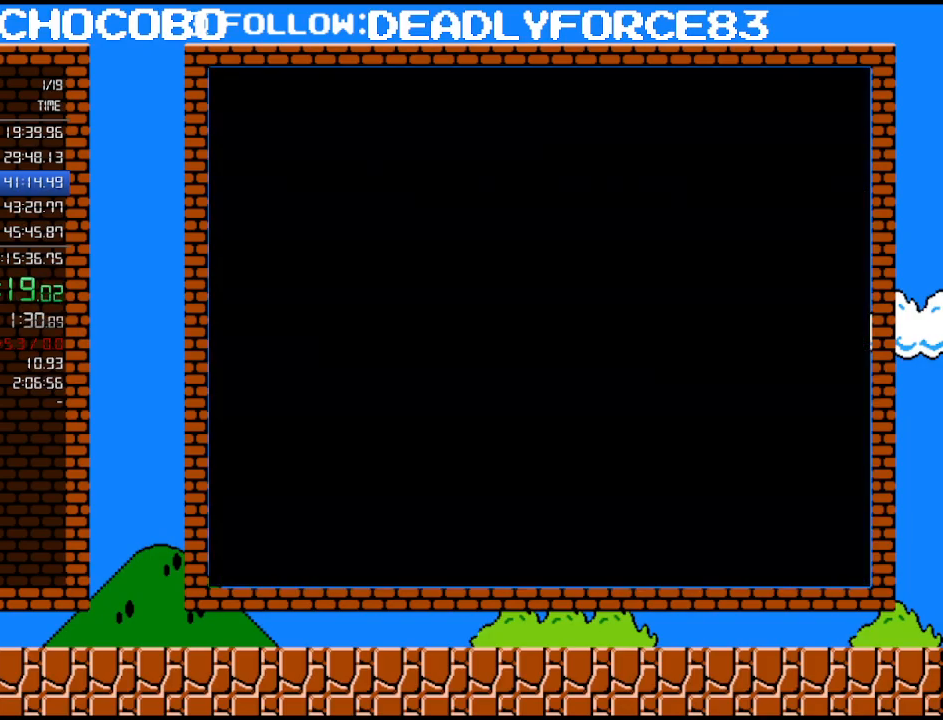
{"buttons": ["B", "DPAD_RIGHT"], "events": []}
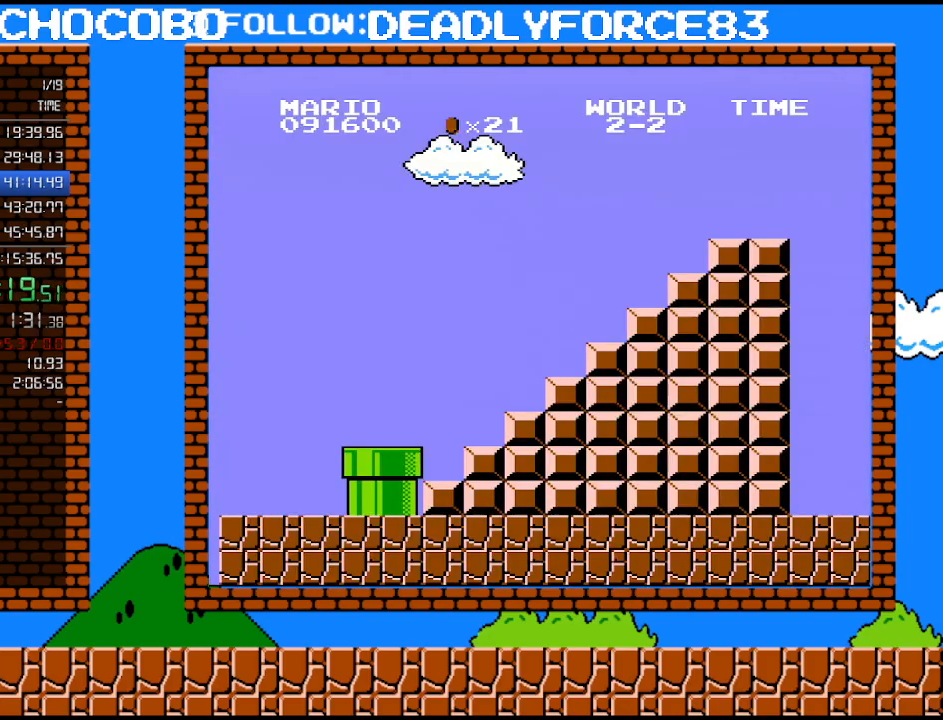
{"buttons": ["B", "DPAD_RIGHT"], "events": []}
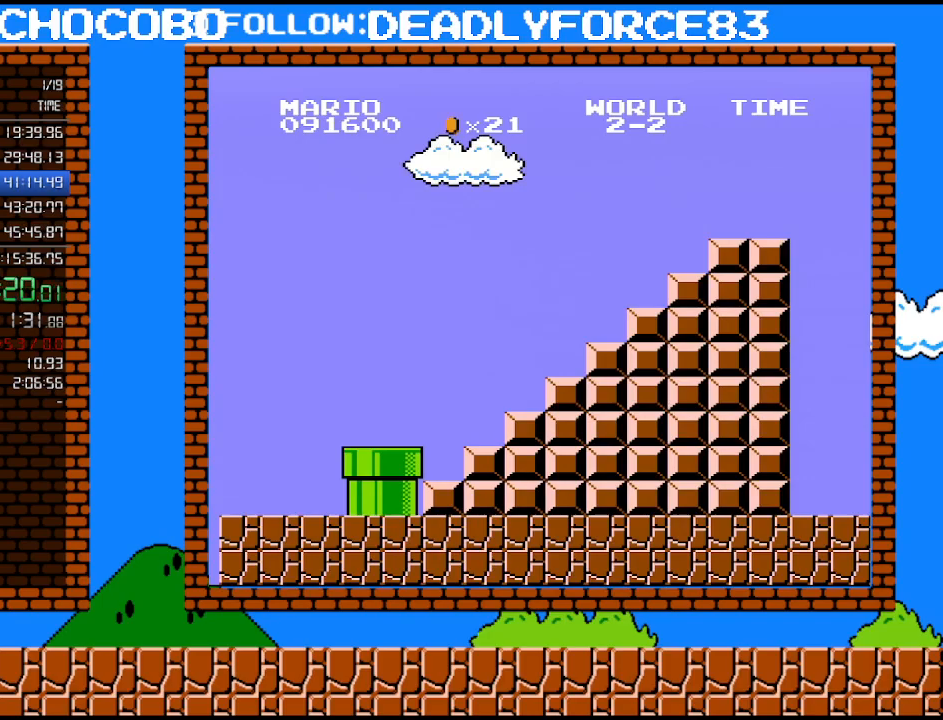
{"buttons": ["B", "DPAD_RIGHT"], "events": []}
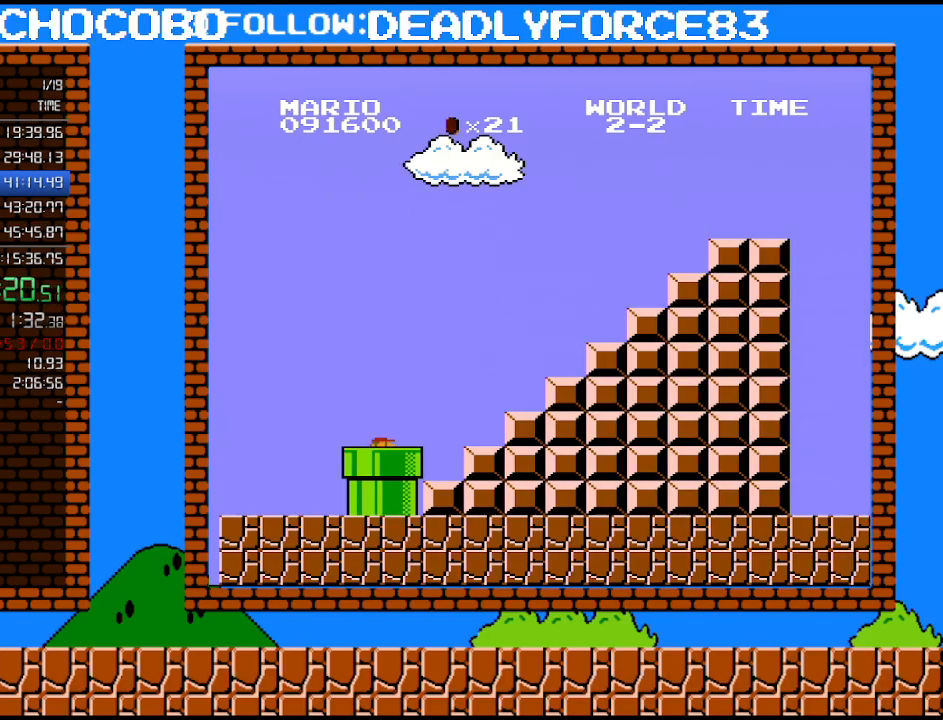
{"buttons": ["B", "DPAD_RIGHT"], "events": []}
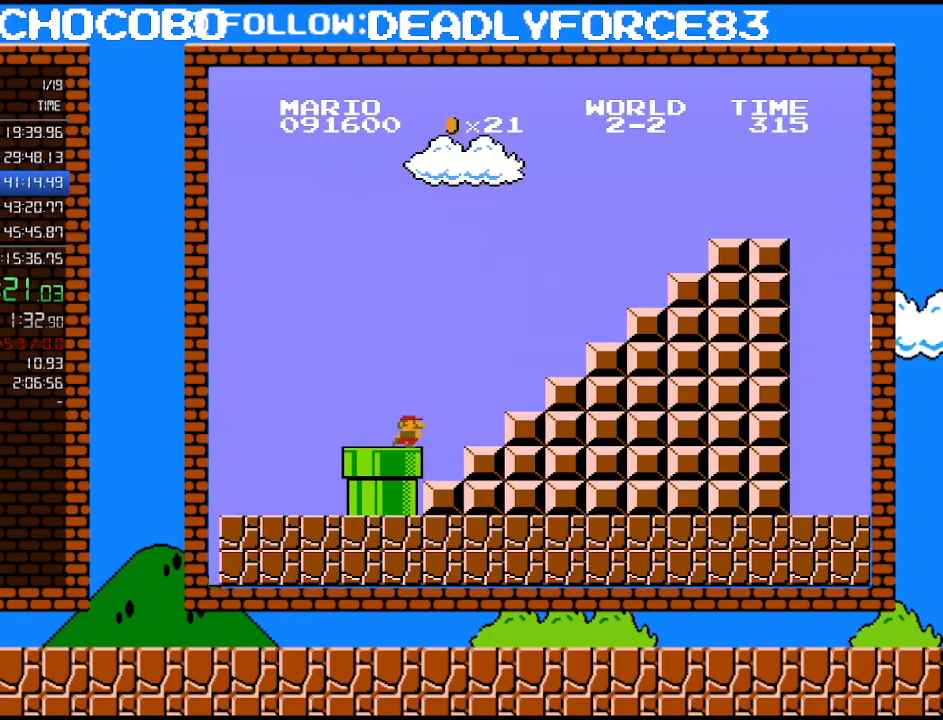
{"buttons": ["B", "DPAD_RIGHT"], "events": []}
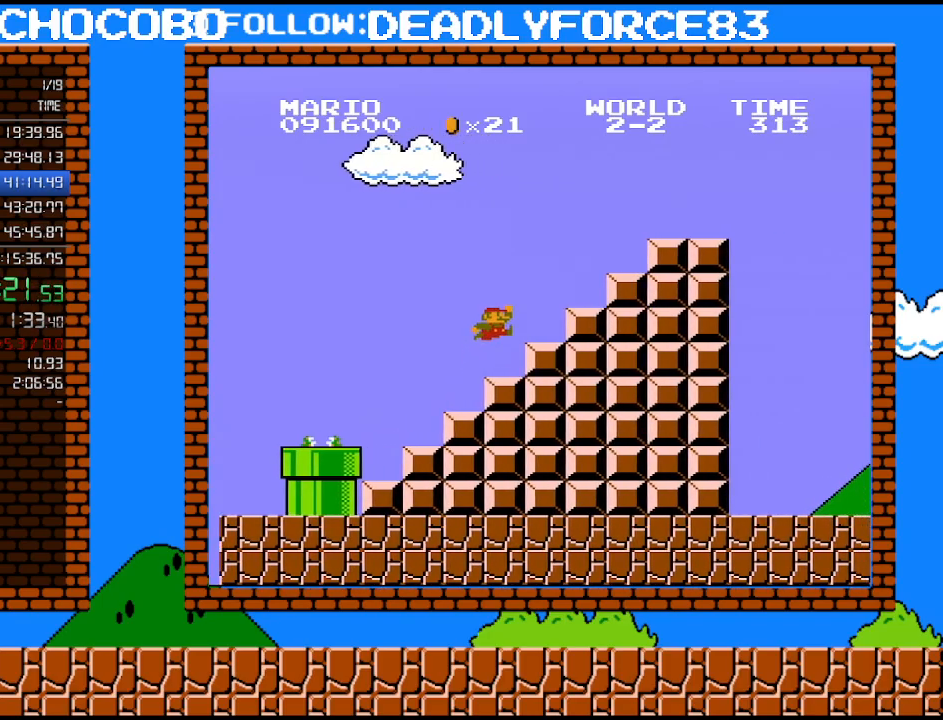
{"buttons": ["A", "B", "DPAD_RIGHT"], "events": [[17, "A", "down"], [267, "A", "up"], [433, "A", "down"]]}
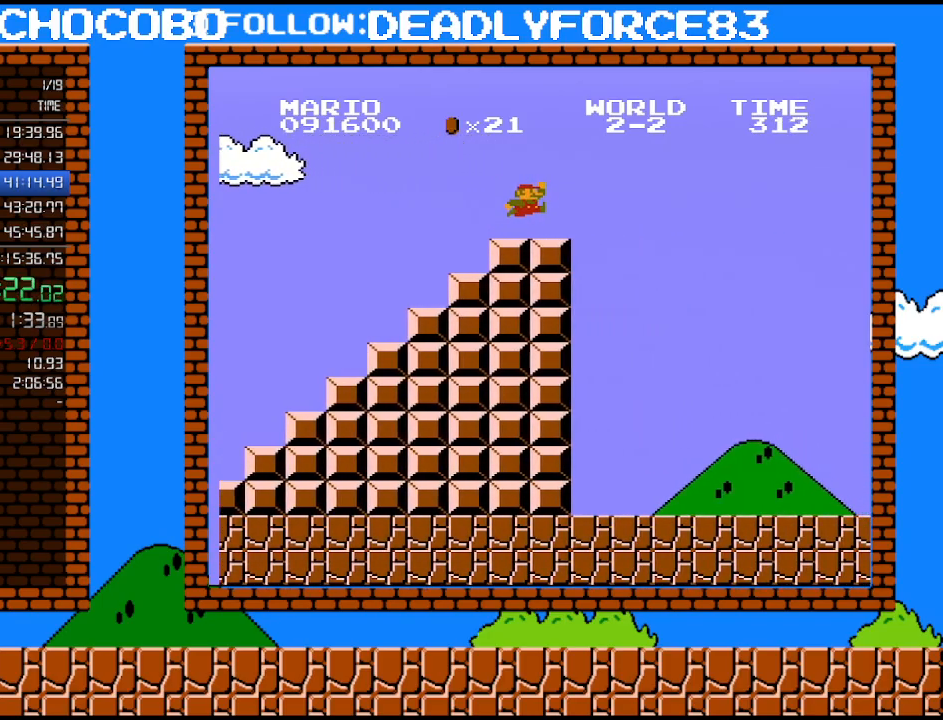
{"buttons": ["A", "B", "DPAD_RIGHT"], "events": [[50, "A", "up"], [333, "A", "down"]]}
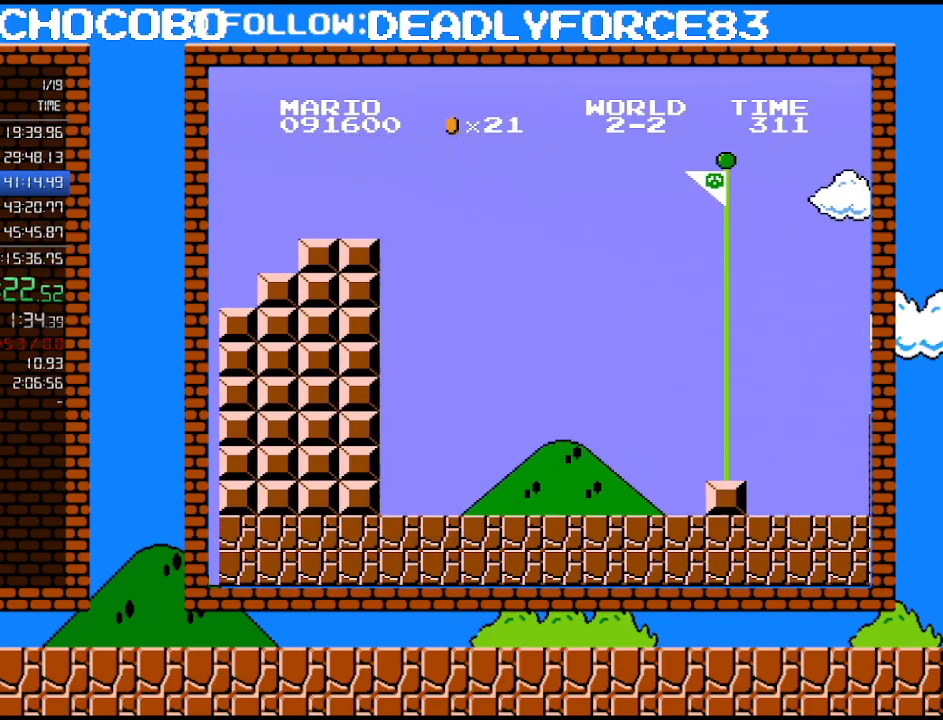
{"buttons": ["A", "B", "DPAD_RIGHT"], "events": []}
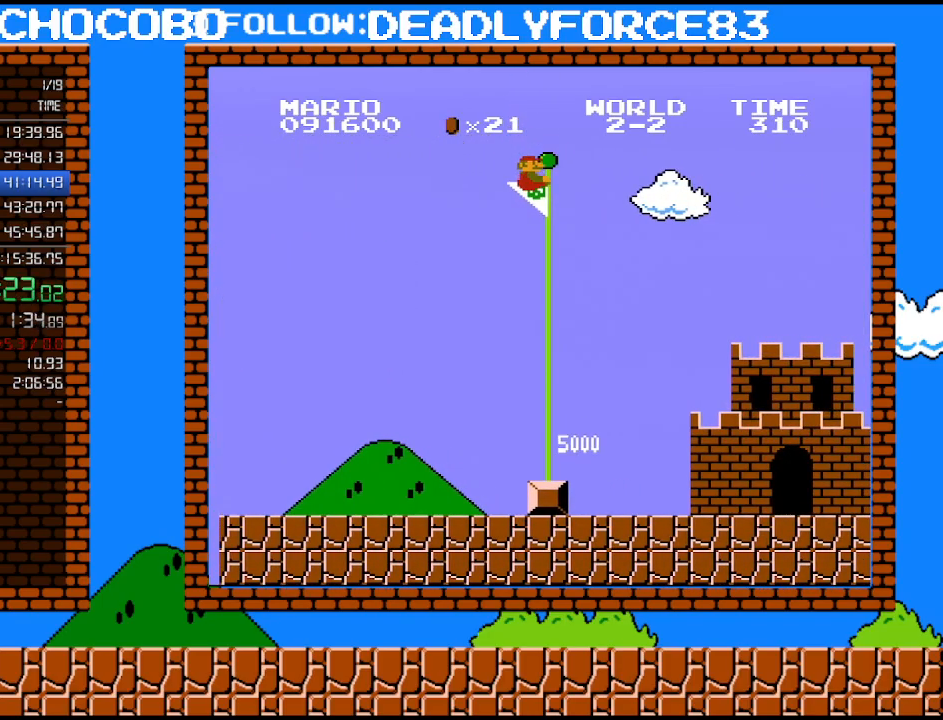
{"buttons": ["B", "DPAD_RIGHT"], "events": [[483, "A", "up"]]}
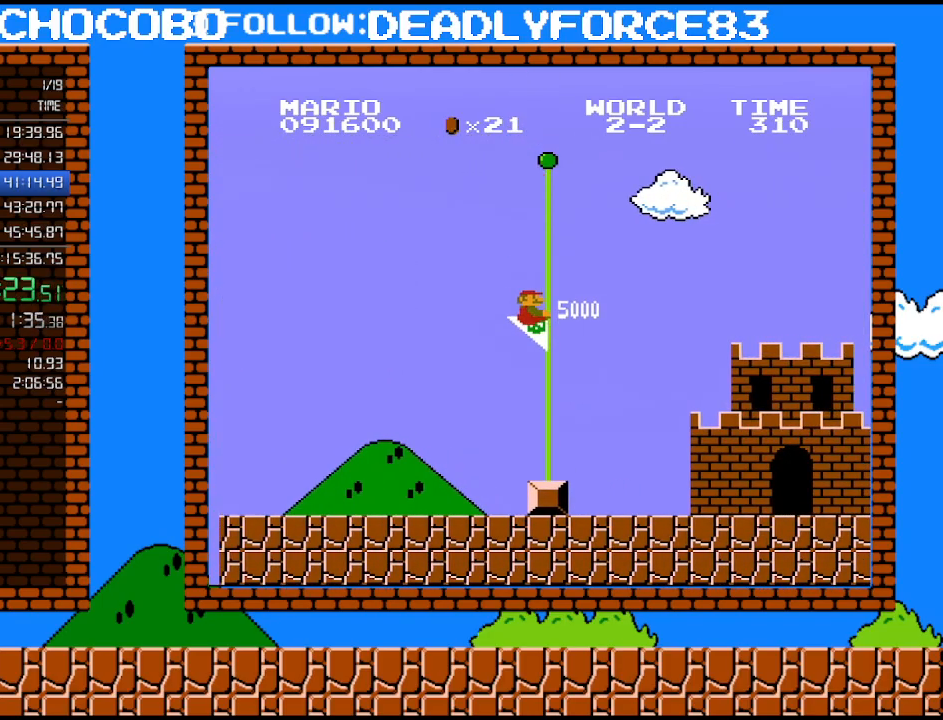
{"buttons": [], "events": [[50, "B", "up"], [83, "DPAD_RIGHT", "up"]]}